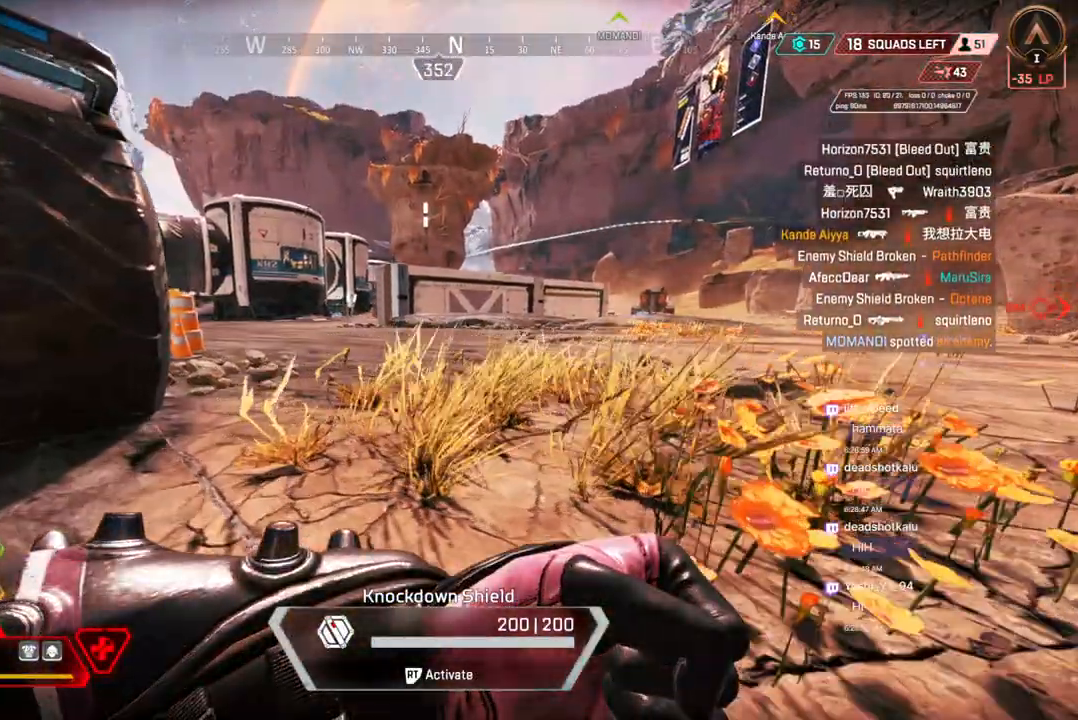
Gameplay with a controller (Xbox layout); each line is a JSON object with the inputs held at the frame after it. "events" lists button and stick changes between this image and that frame as [ms after this image, input, new state], when the widget could be followed in between. Not read: HOME L3.
{"buttons": [], "left_stick": "up-left", "right_stick": "center", "events": [[333, "right_stick", "up-left"], [467, "left_stick", "up-left"], [467, "right_stick", "center"]]}
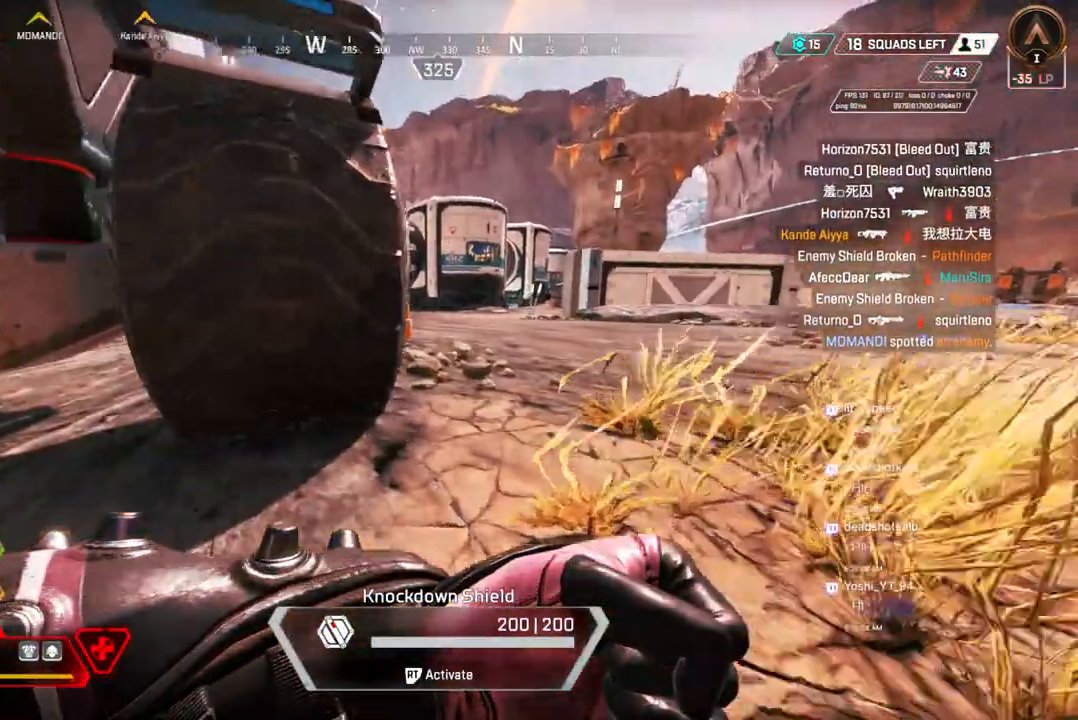
{"buttons": [], "left_stick": "up-left", "right_stick": "center", "events": [[333, "right_stick", "left"], [400, "right_stick", "center"]]}
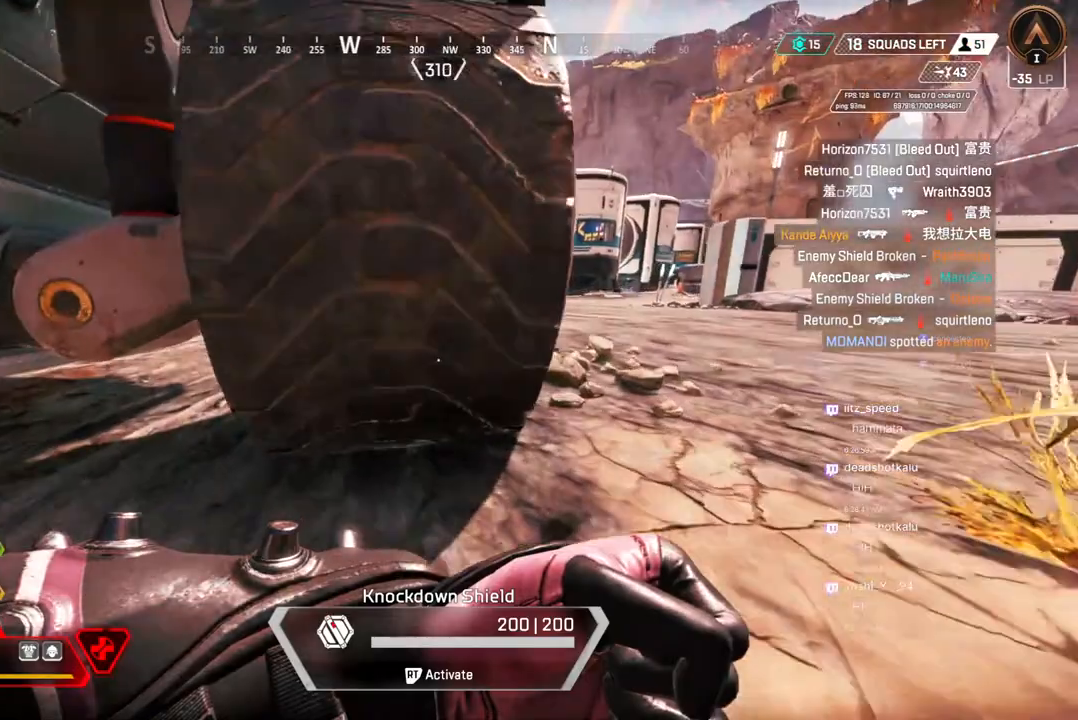
{"buttons": [], "left_stick": "up", "right_stick": "center", "events": [[233, "right_stick", "left"], [367, "left_stick", "up"], [367, "right_stick", "center"]]}
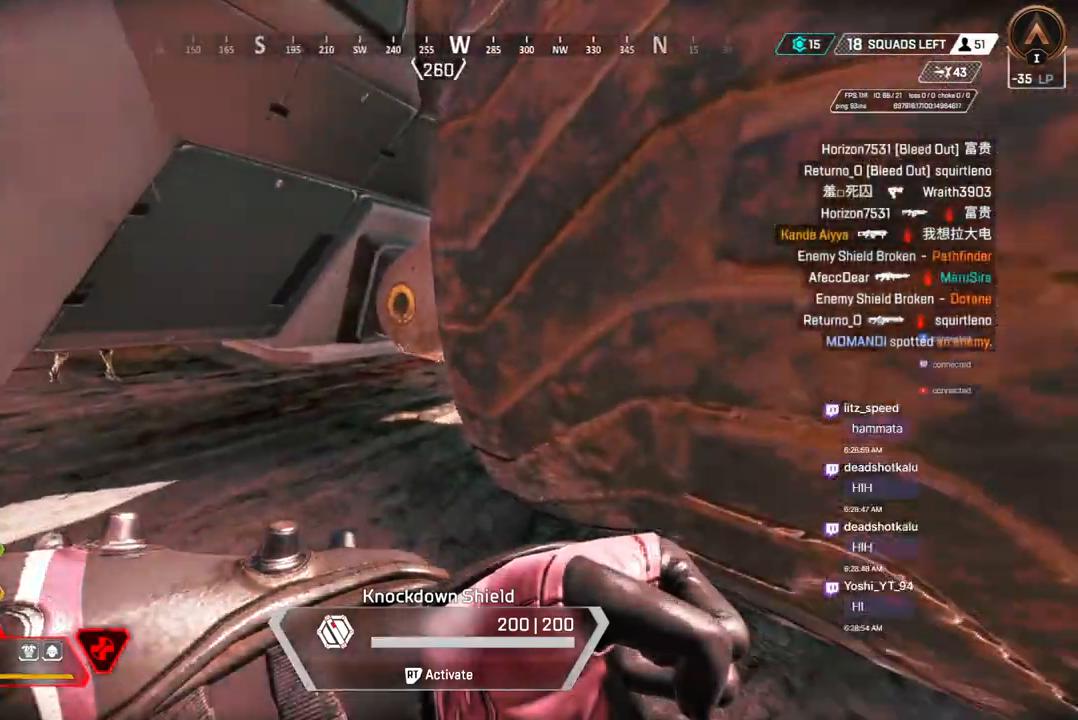
{"buttons": [], "left_stick": "up-right", "right_stick": "center", "events": [[100, "right_stick", "left"], [267, "left_stick", "up-right"], [300, "right_stick", "center"]]}
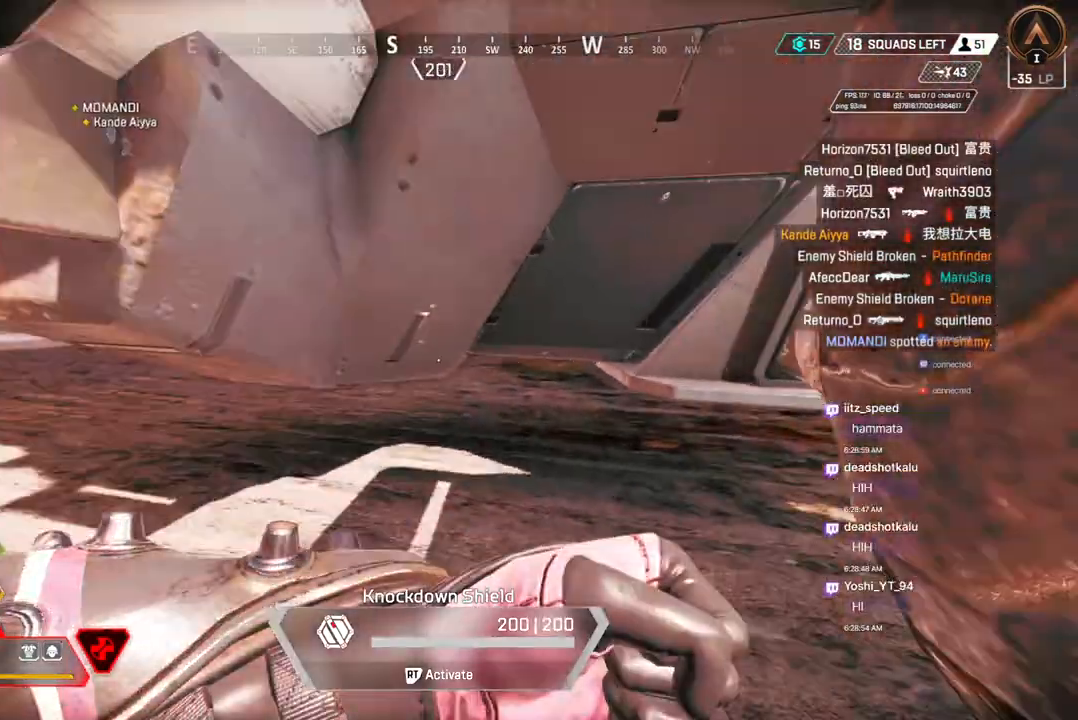
{"buttons": [], "left_stick": "center", "right_stick": "left", "events": [[67, "right_stick", "left"], [233, "right_stick", "center"], [433, "right_stick", "left"], [467, "left_stick", "center"]]}
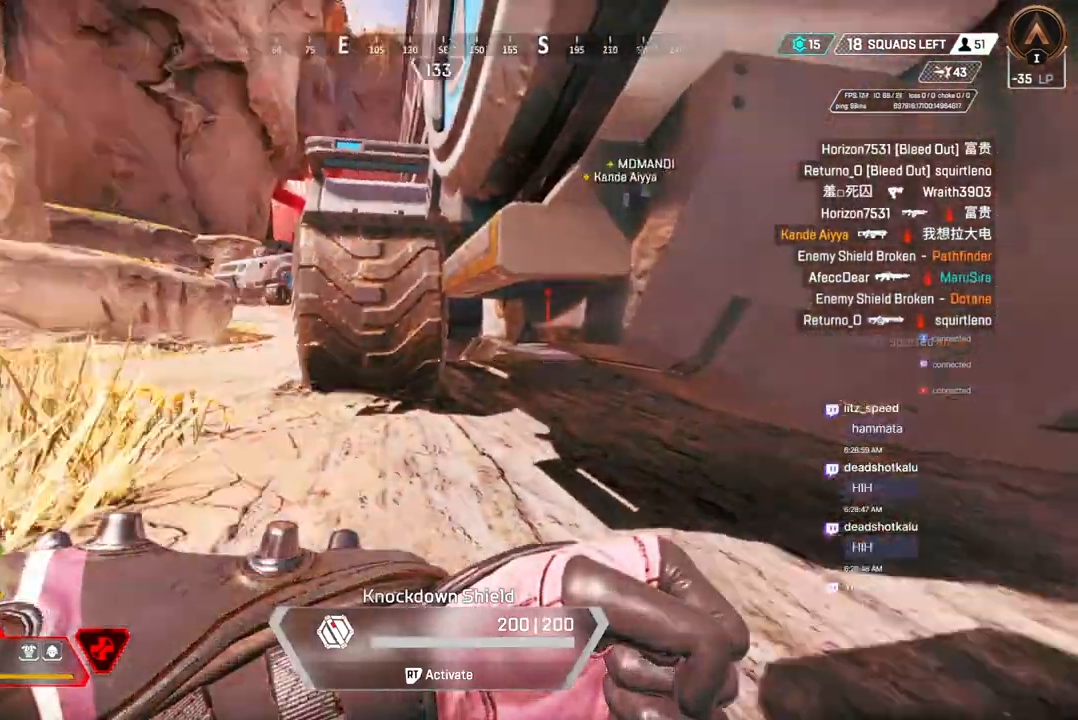
{"buttons": [], "left_stick": "down-right", "right_stick": "center", "events": [[67, "right_stick", "center"], [267, "right_stick", "left"], [367, "left_stick", "down-right"], [367, "right_stick", "center"]]}
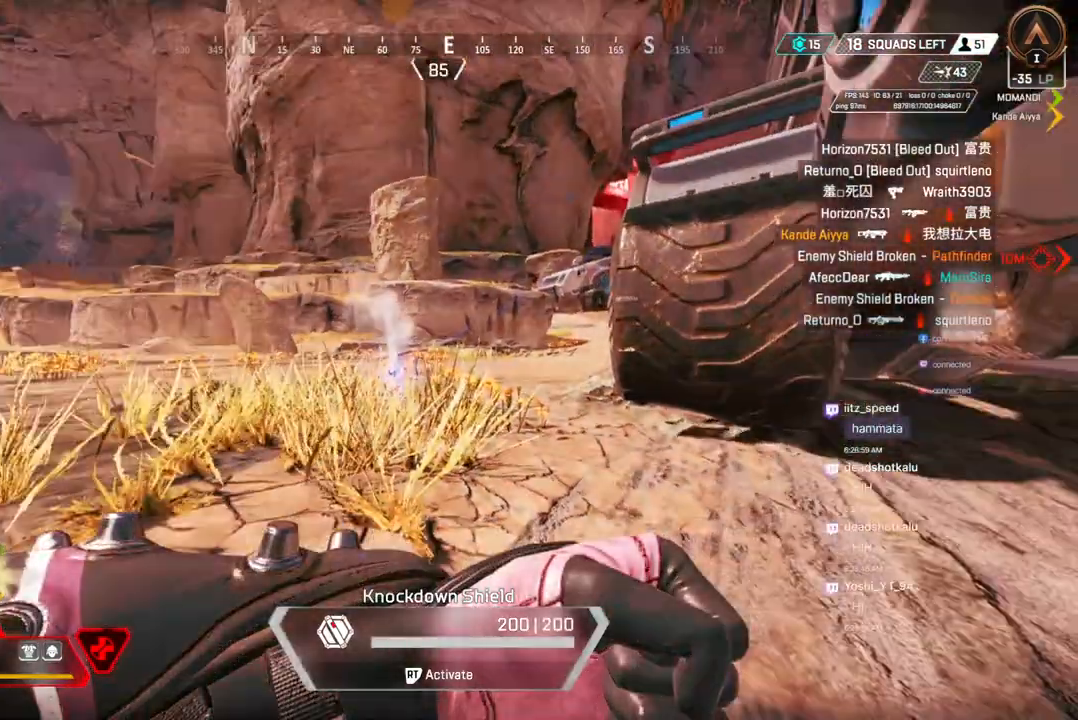
{"buttons": ["R2"], "left_stick": "down-right", "right_stick": "center", "events": [[133, "right_stick", "left"], [200, "right_stick", "center"], [467, "R2", "down"]]}
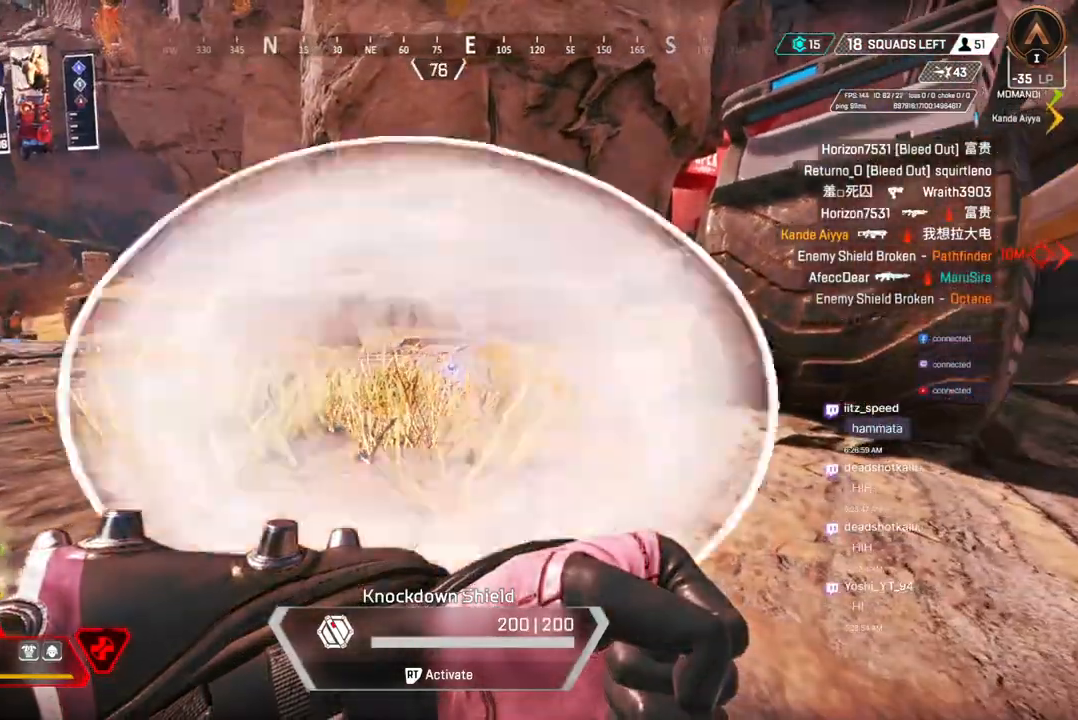
{"buttons": ["R2"], "left_stick": "center", "right_stick": "center", "events": [[100, "left_stick", "center"]]}
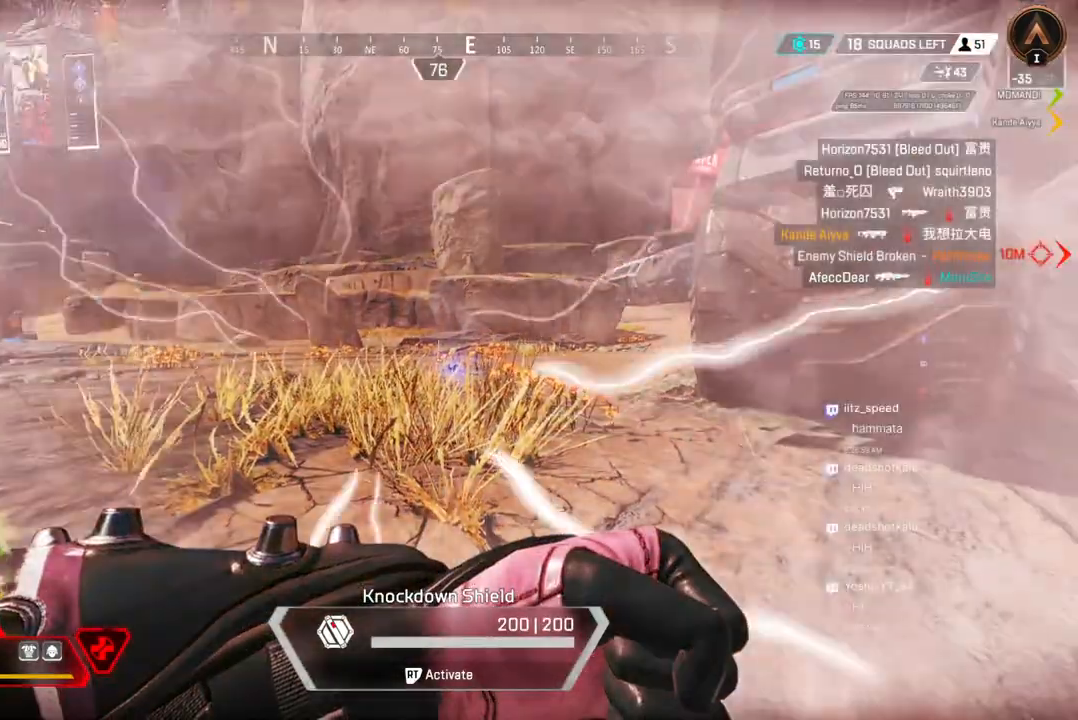
{"buttons": ["R2"], "left_stick": "center", "right_stick": "center", "events": []}
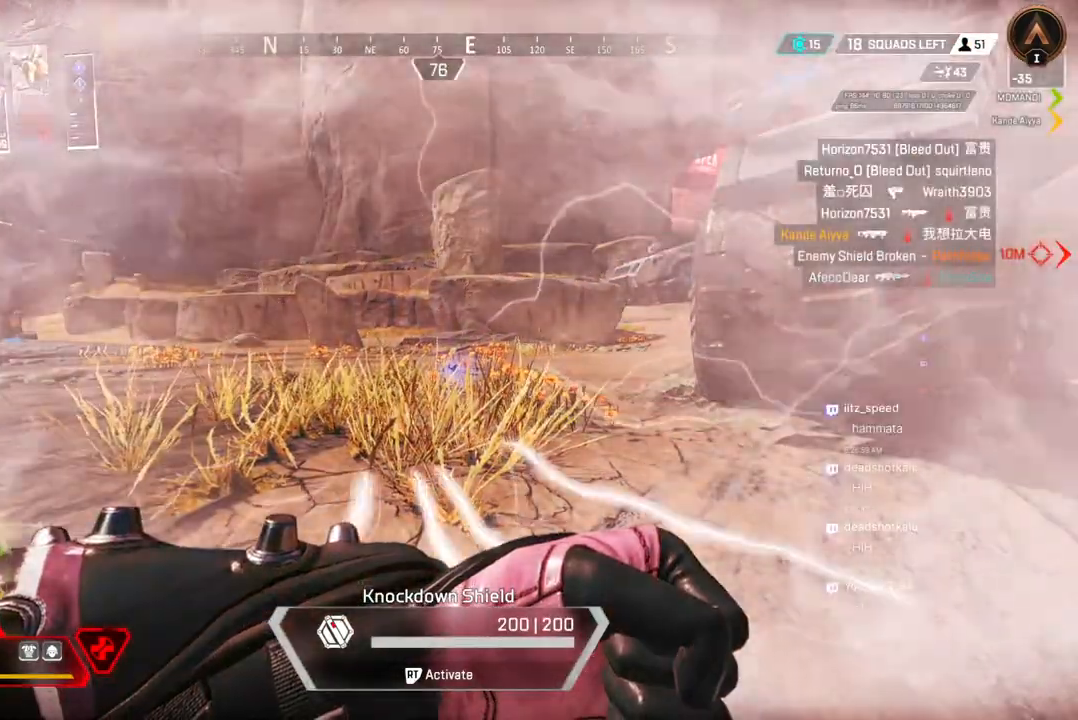
{"buttons": ["R2"], "left_stick": "center", "right_stick": "center", "events": []}
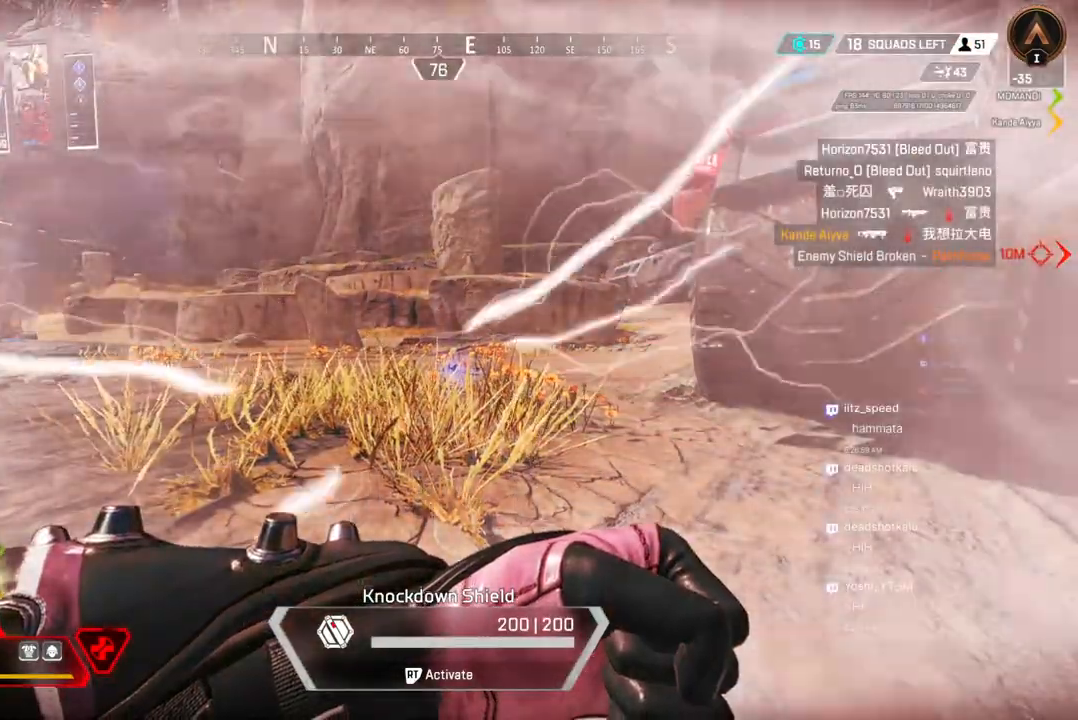
{"buttons": ["R2"], "left_stick": "center", "right_stick": "center", "events": []}
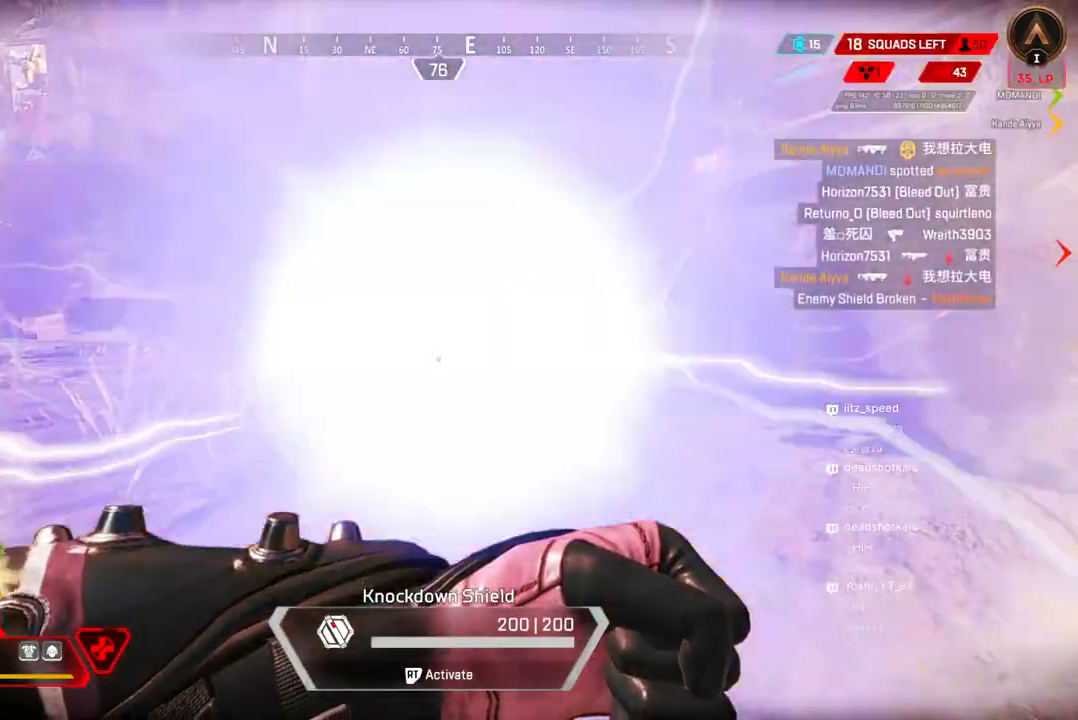
{"buttons": ["R2"], "left_stick": "center", "right_stick": "center", "events": []}
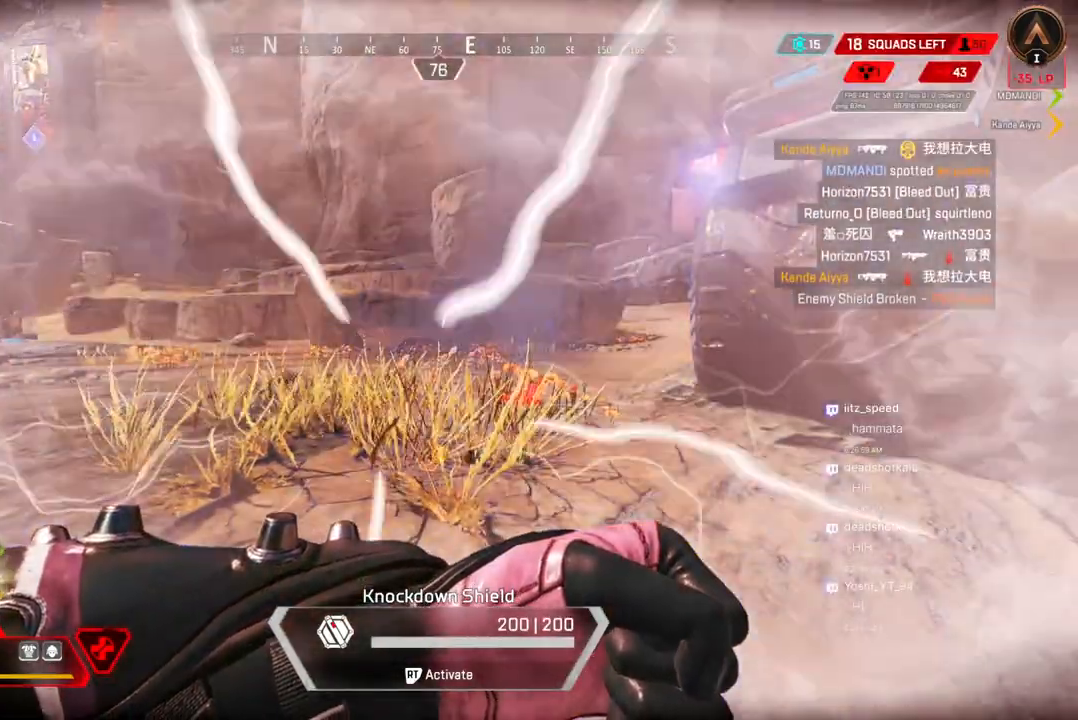
{"buttons": ["R2"], "left_stick": "center", "right_stick": "center", "events": []}
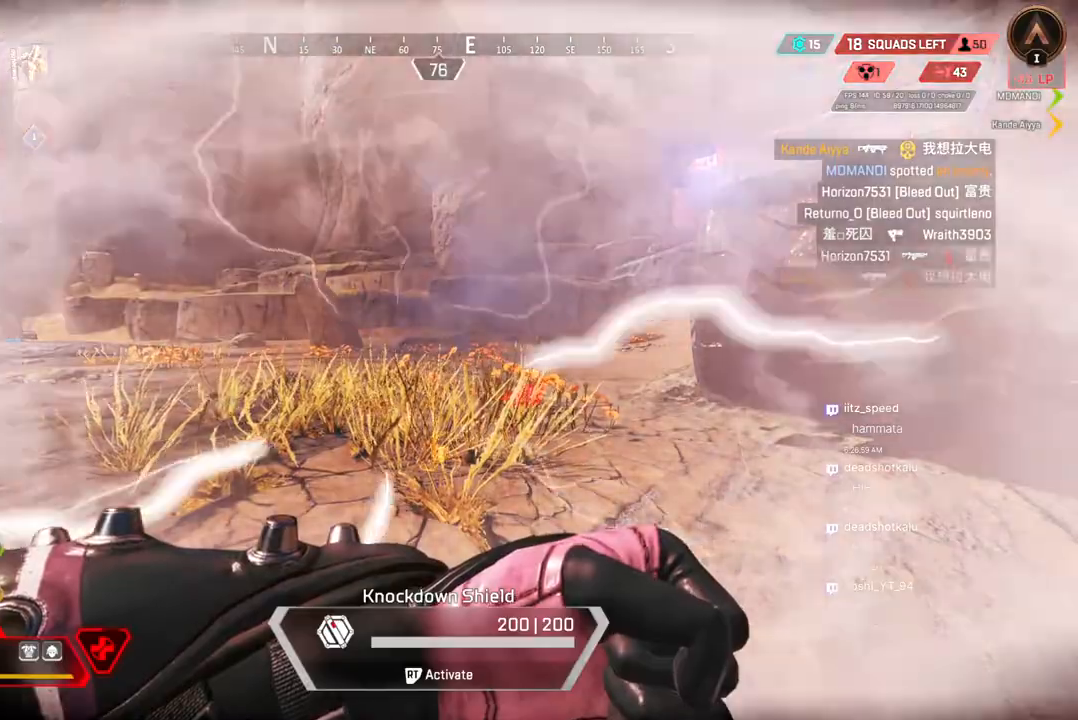
{"buttons": [], "left_stick": "up", "right_stick": "center", "events": [[233, "R2", "up"], [233, "left_stick", "up"]]}
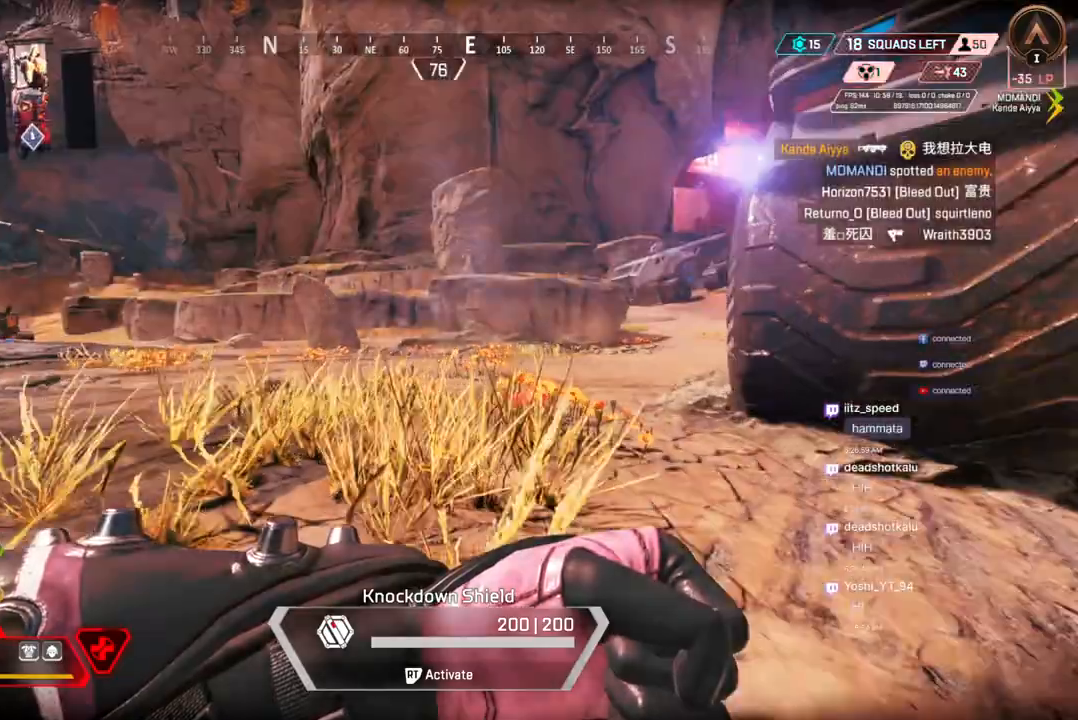
{"buttons": ["R2"], "left_stick": "up", "right_stick": "center", "events": [[100, "left_stick", "up-right"], [167, "right_stick", "up-right"], [233, "left_stick", "up"], [267, "right_stick", "center"], [500, "R2", "down"]]}
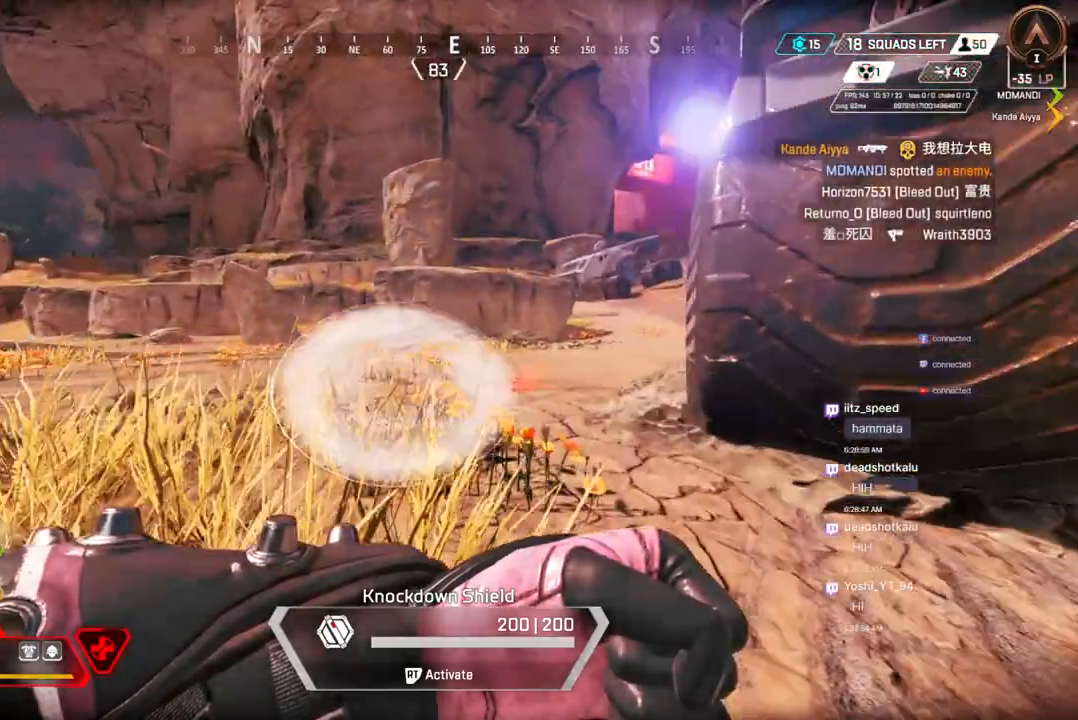
{"buttons": ["R2"], "left_stick": "up", "right_stick": "center", "events": [[33, "left_stick", "right"], [33, "right_stick", "up-right"], [200, "left_stick", "up"], [200, "right_stick", "center"]]}
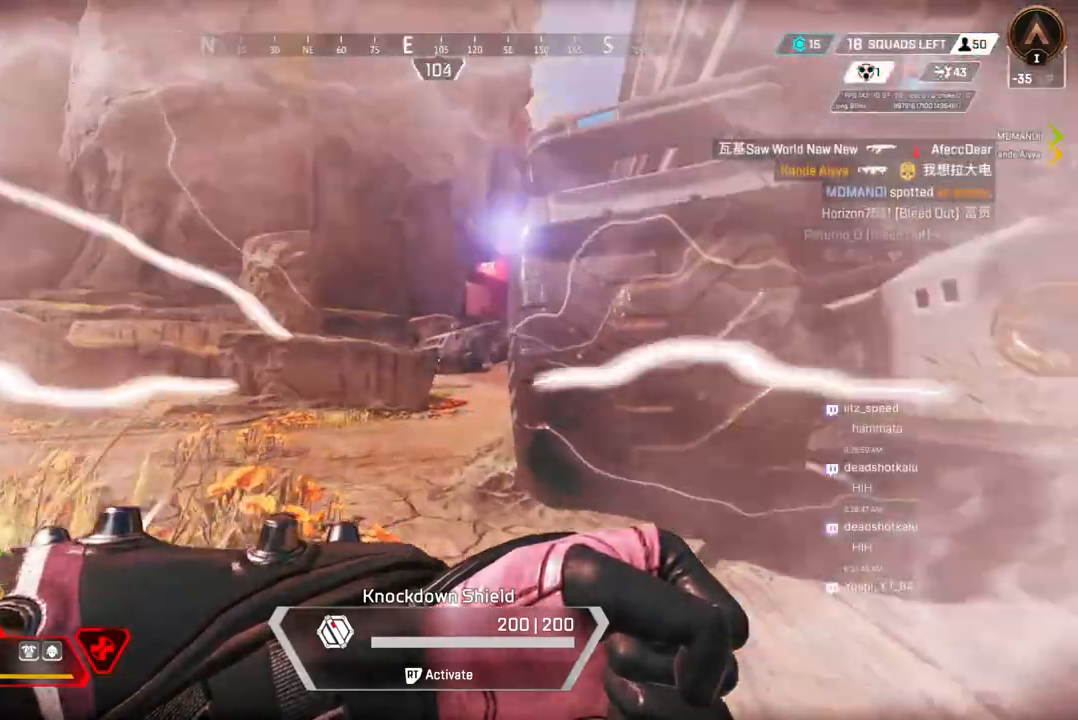
{"buttons": [], "left_stick": "up", "right_stick": "center", "events": [[367, "R2", "up"]]}
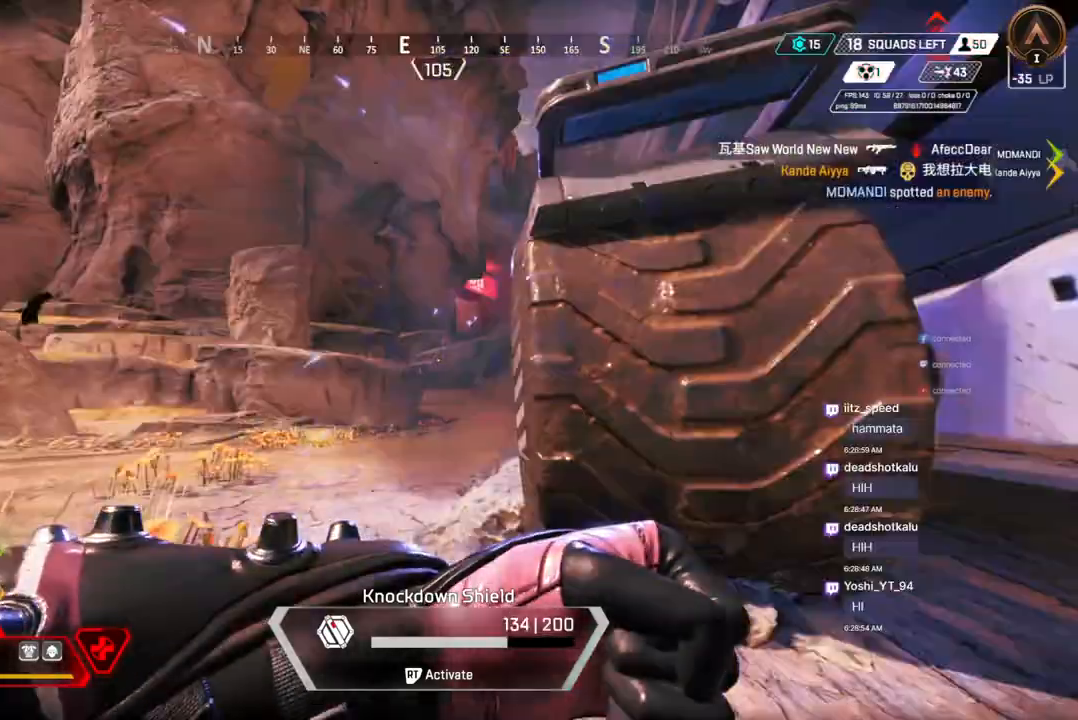
{"buttons": [], "left_stick": "up", "right_stick": "center", "events": []}
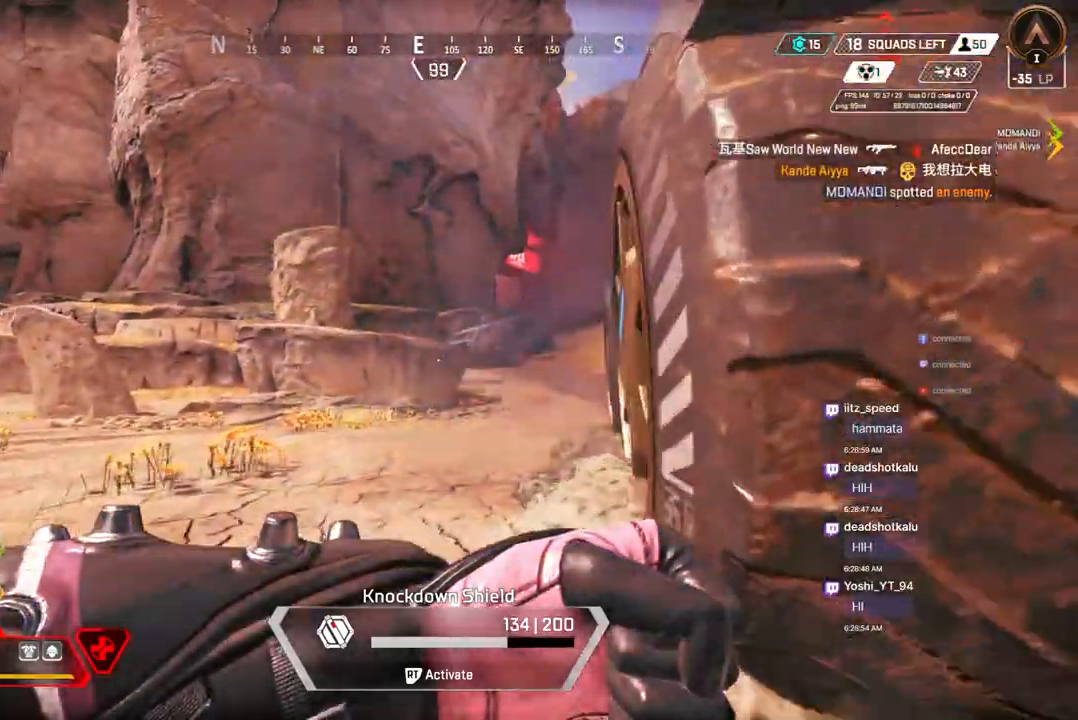
{"buttons": [], "left_stick": "up", "right_stick": "center", "events": []}
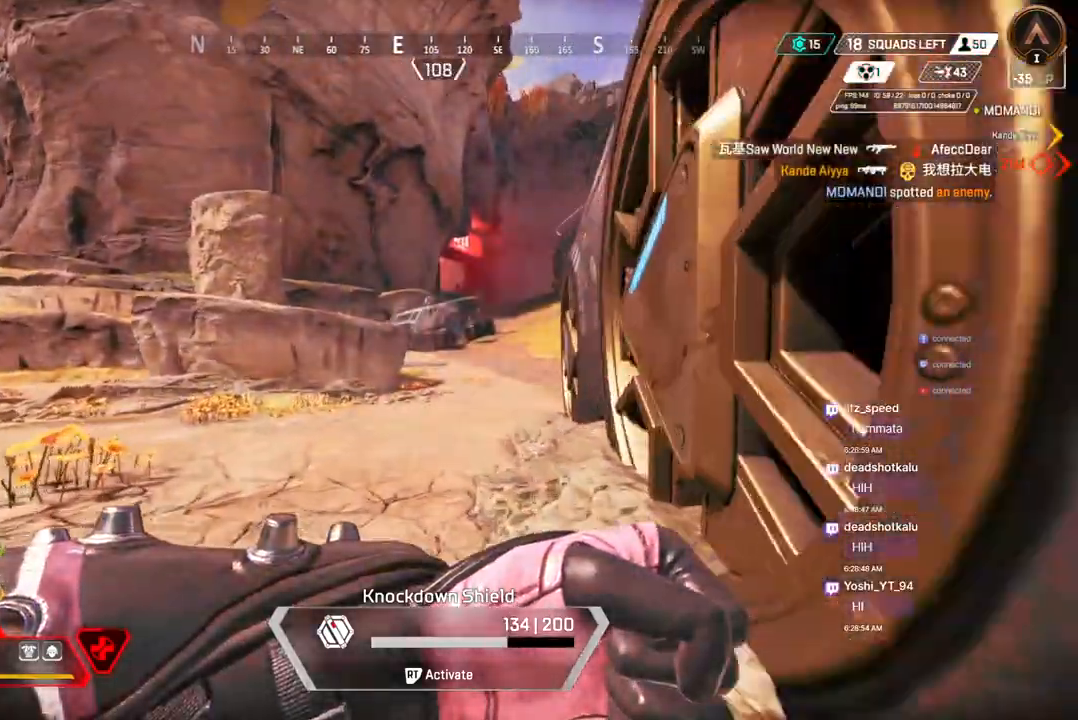
{"buttons": [], "left_stick": "up", "right_stick": "center", "events": []}
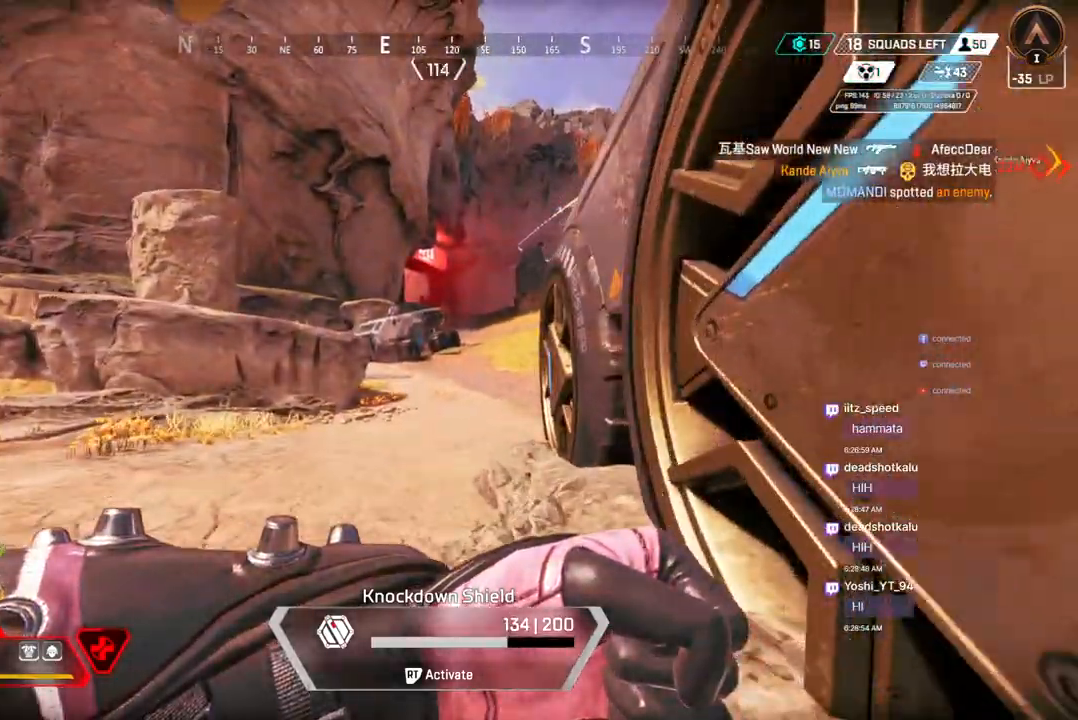
{"buttons": [], "left_stick": "up", "right_stick": "center", "events": [[367, "right_stick", "up-right"], [500, "right_stick", "center"]]}
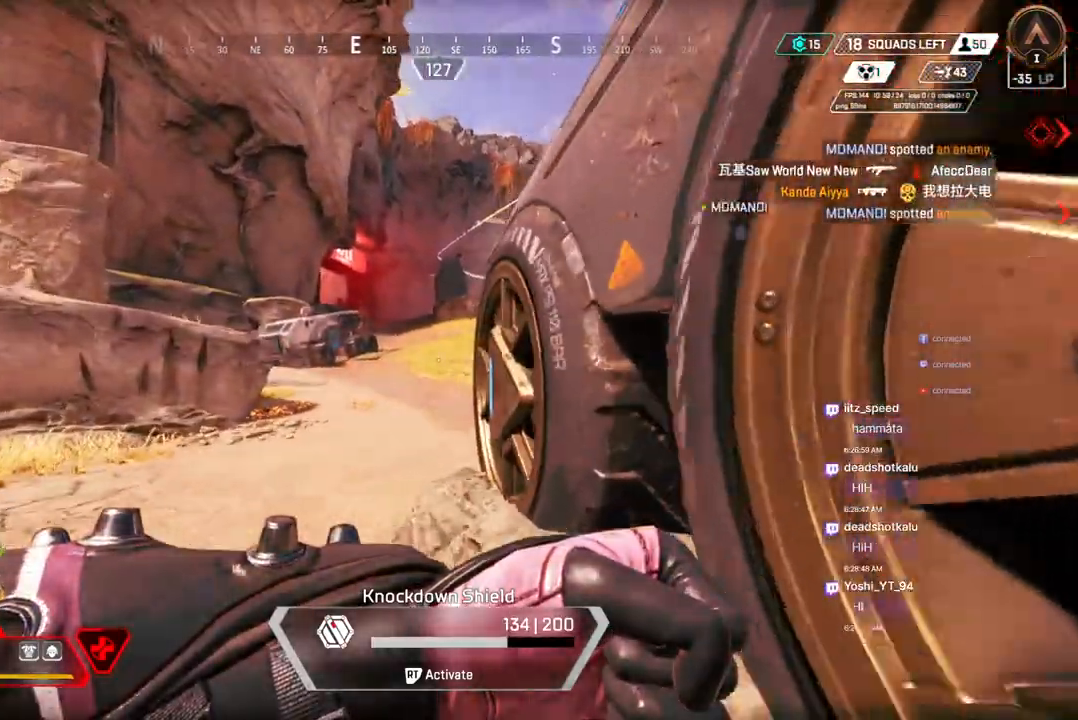
{"buttons": [], "left_stick": "up", "right_stick": "center", "events": []}
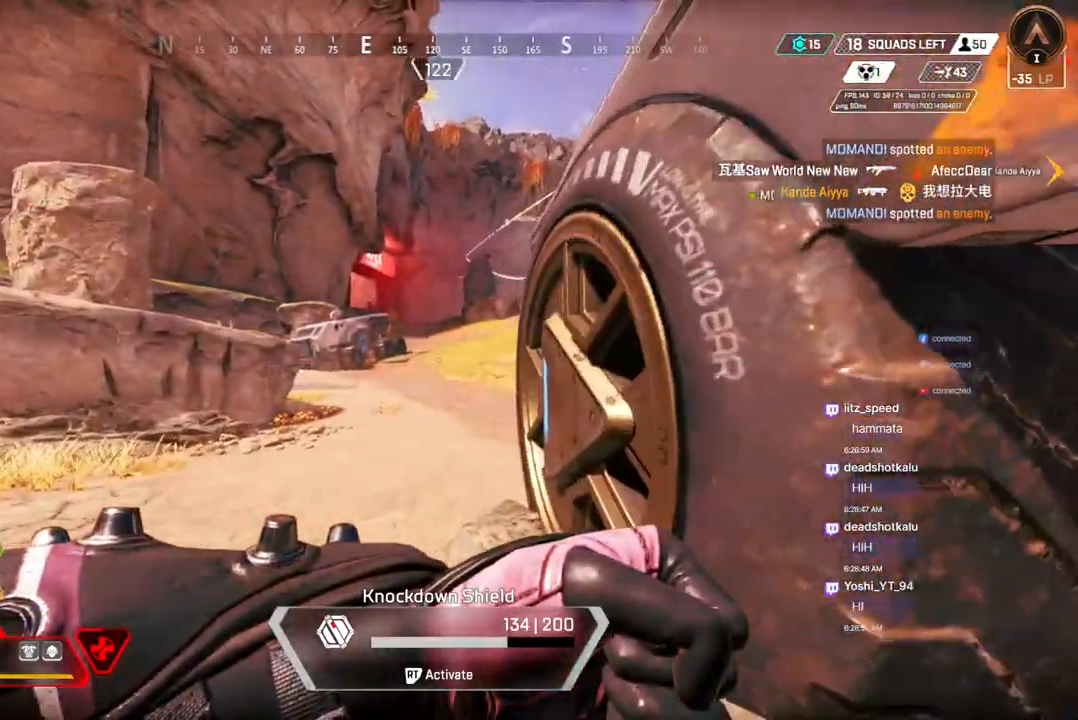
{"buttons": [], "left_stick": "up", "right_stick": "center", "events": []}
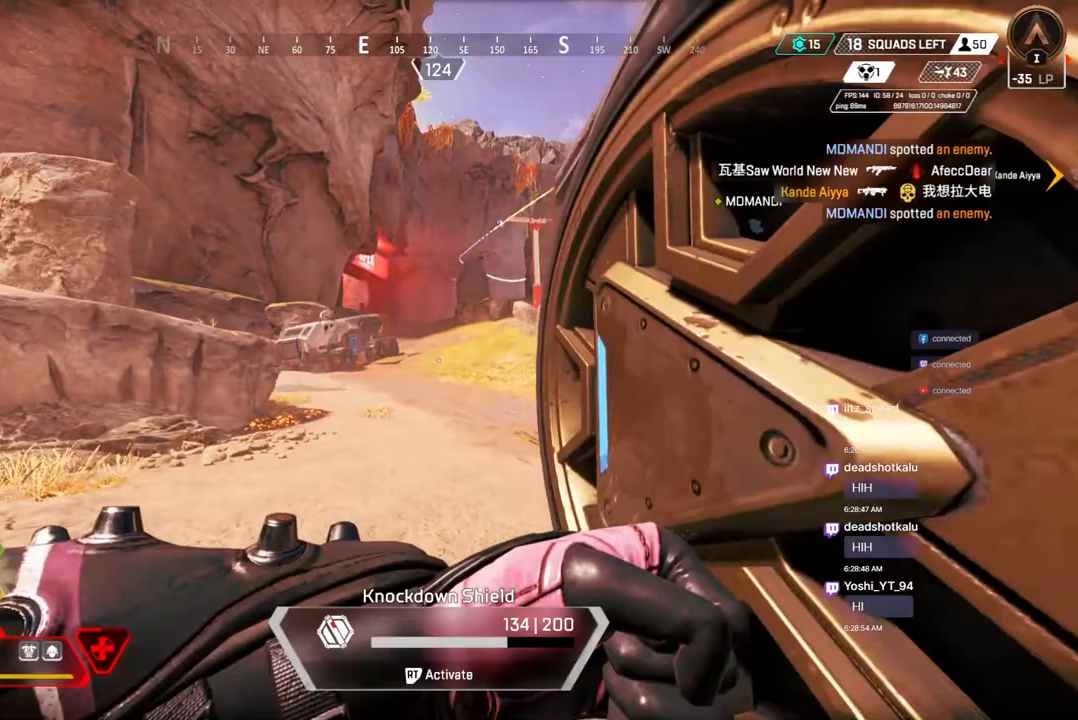
{"buttons": [], "left_stick": "up", "right_stick": "up-right", "events": [[400, "right_stick", "up-right"]]}
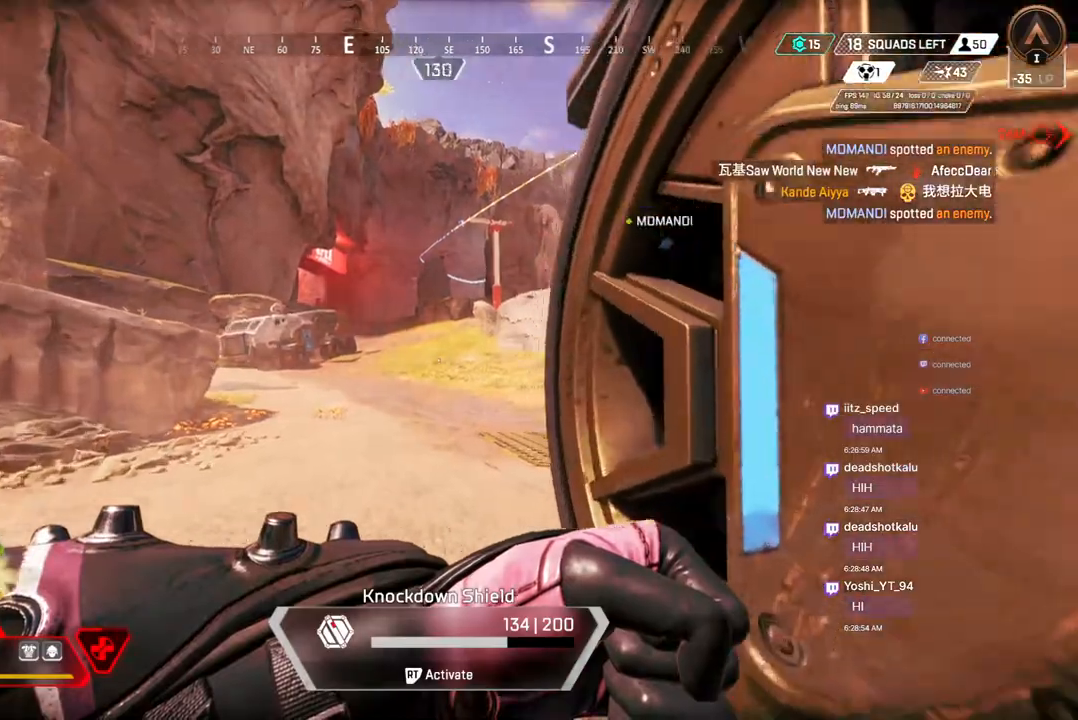
{"buttons": [], "left_stick": "up", "right_stick": "center", "events": [[33, "right_stick", "center"]]}
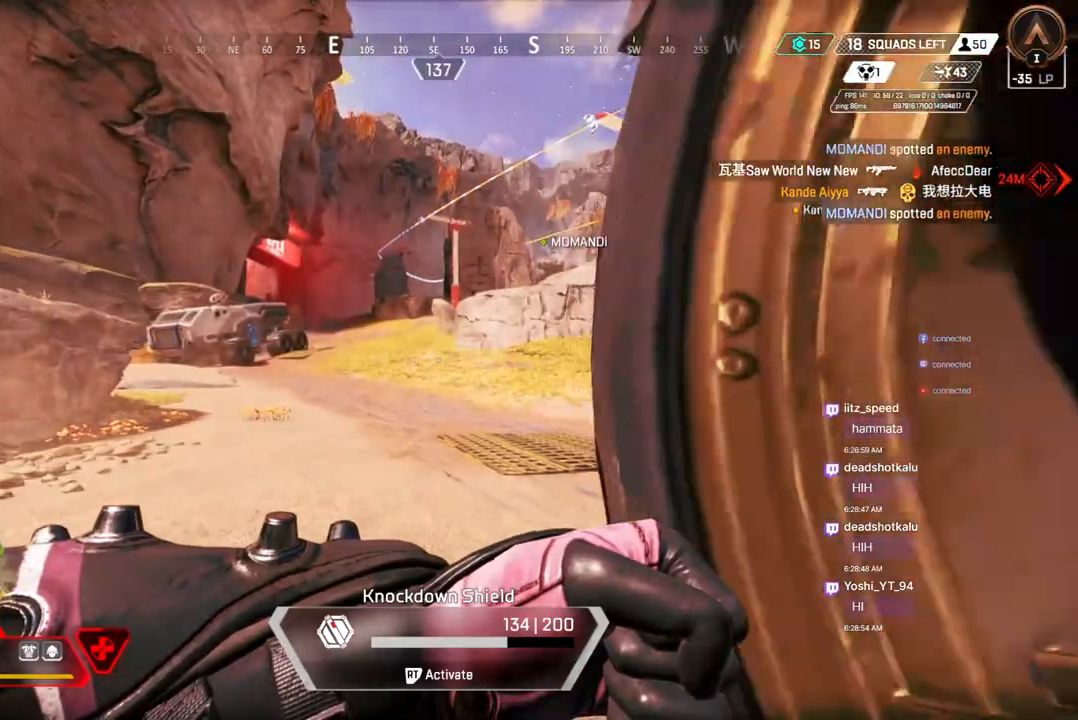
{"buttons": [], "left_stick": "up", "right_stick": "center", "events": [[333, "right_stick", "right"], [433, "right_stick", "center"]]}
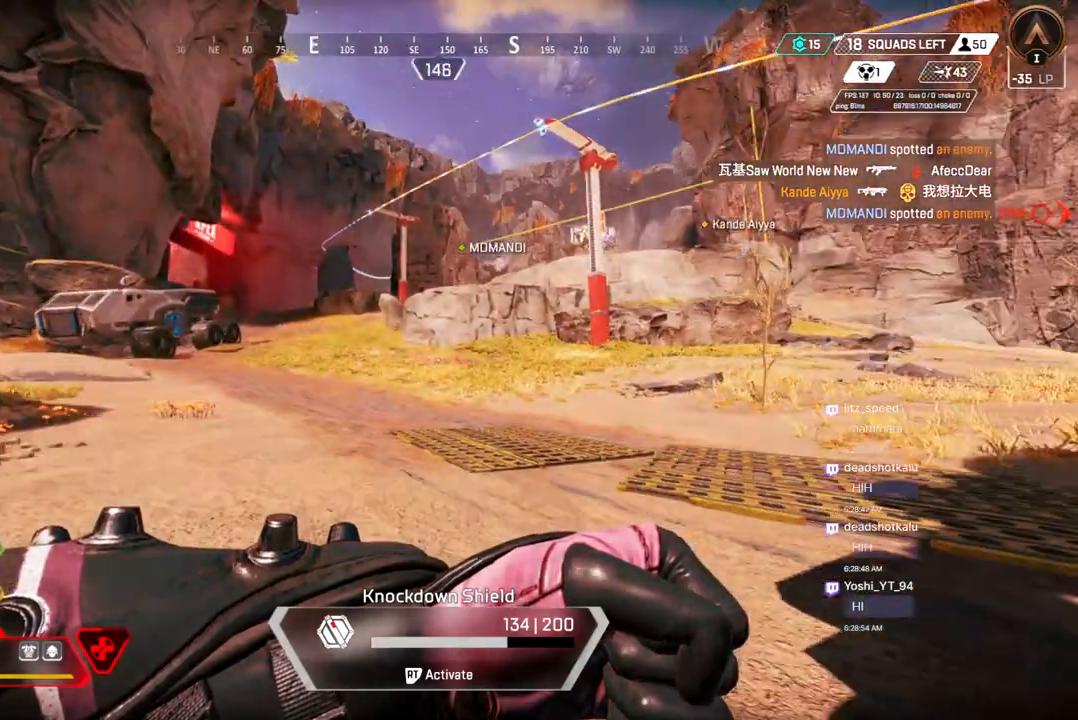
{"buttons": [], "left_stick": "up", "right_stick": "center", "events": []}
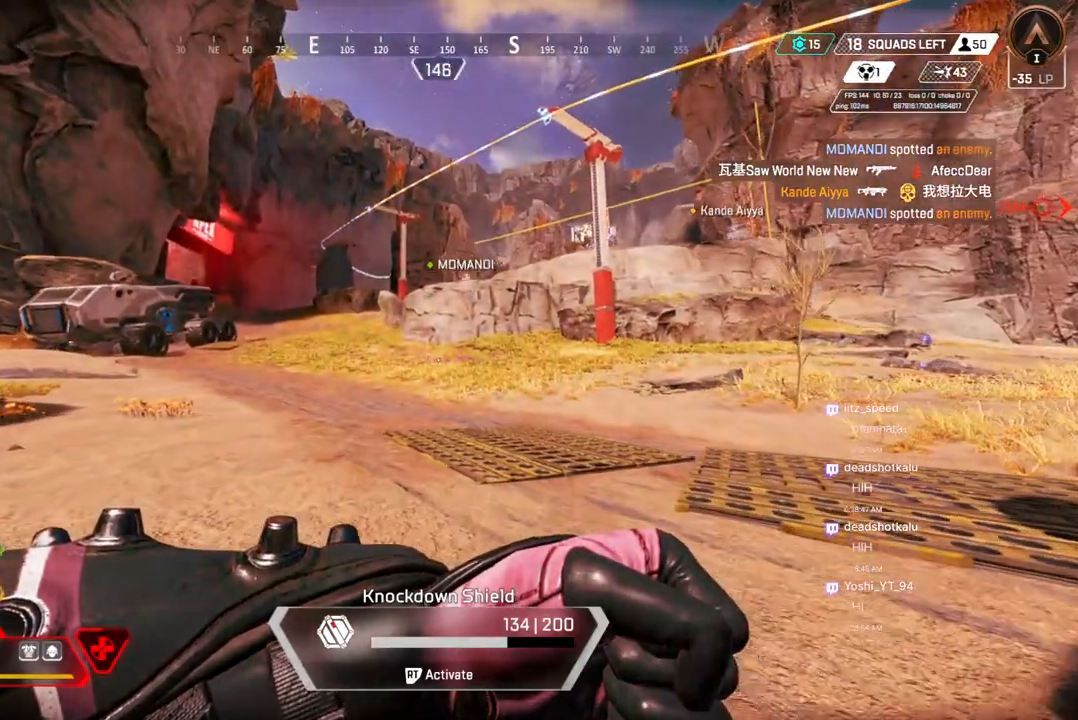
{"buttons": [], "left_stick": "up", "right_stick": "right", "events": [[300, "right_stick", "right"]]}
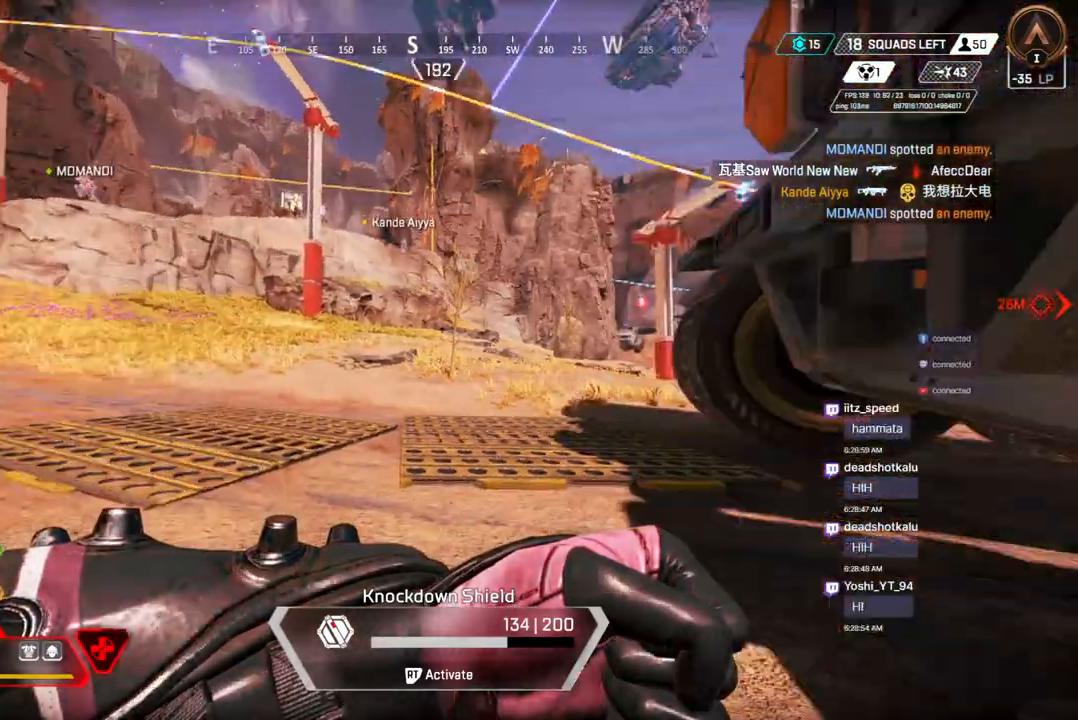
{"buttons": [], "left_stick": "up-right", "right_stick": "left", "events": [[67, "right_stick", "center"], [167, "left_stick", "up-right"], [433, "right_stick", "left"]]}
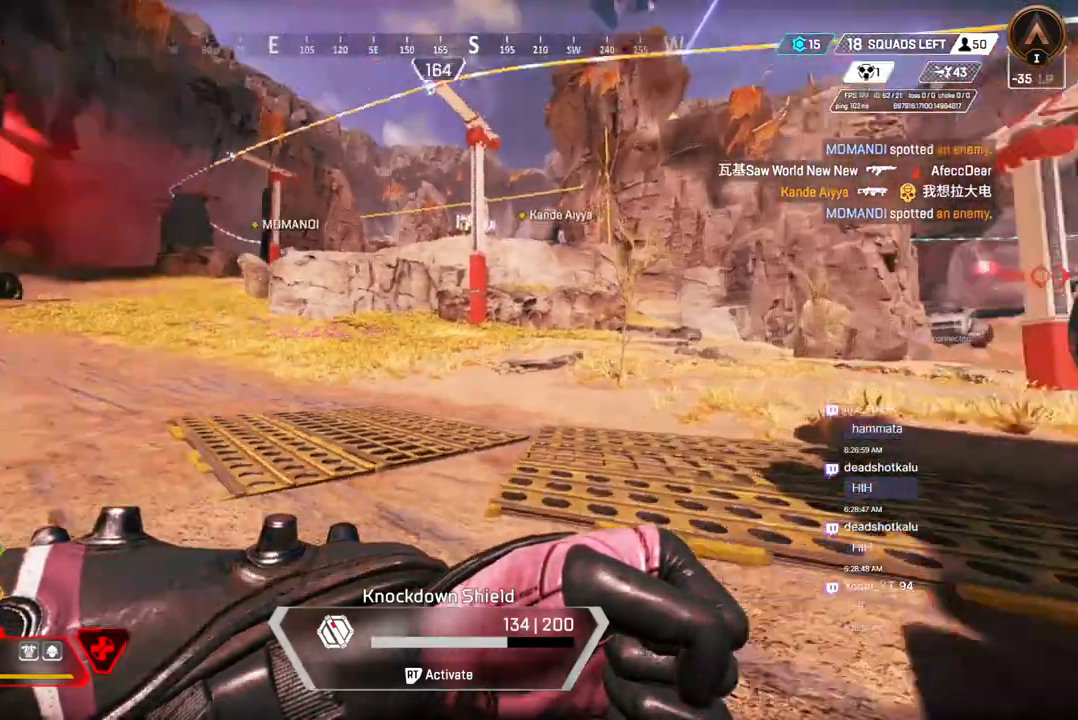
{"buttons": [], "left_stick": "right", "right_stick": "center", "events": [[133, "left_stick", "right"], [167, "right_stick", "center"]]}